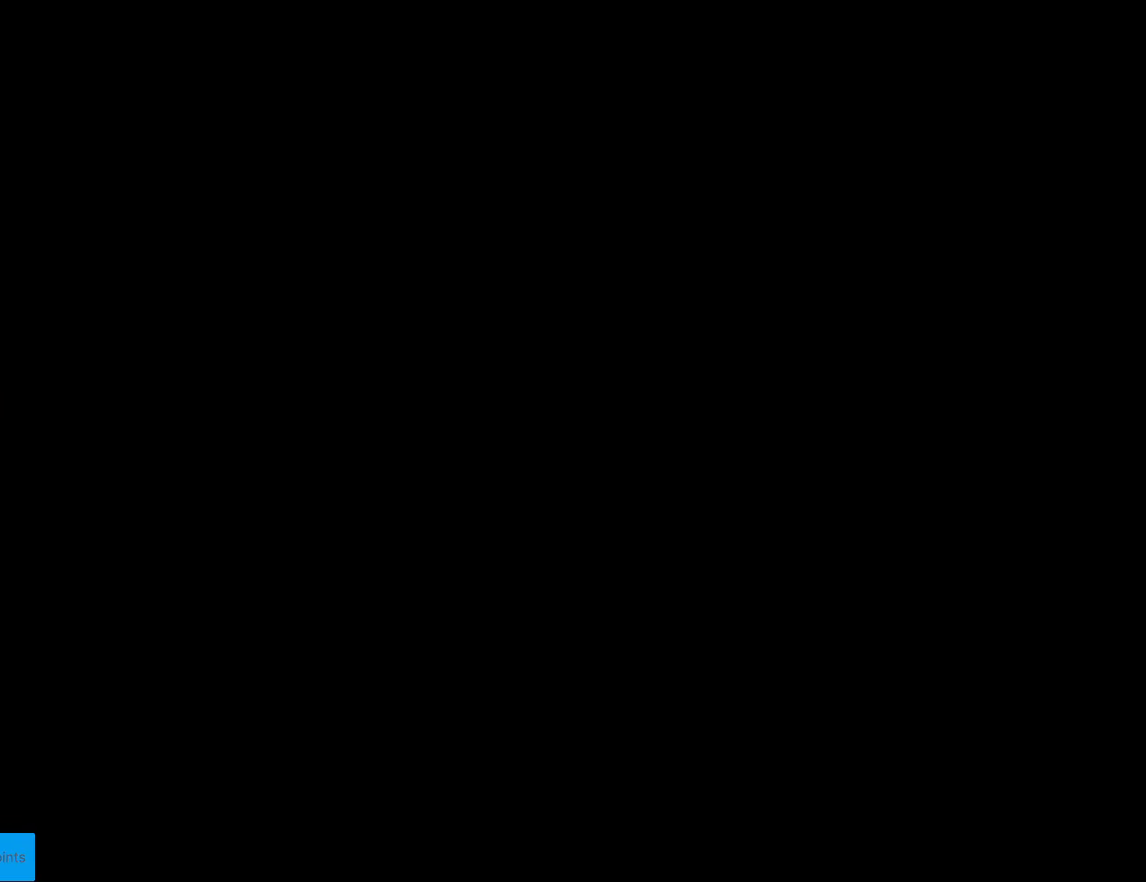
Gameplay with a controller (Nintendo layout); each line is a JSON object with the inputs held at the frame after it. "events" lists button and stick changes between this image and that frame as [ms after this image, input, new state], when the widget could be followed in between. Not read: L3 R3.
{"buttons": ["B", "Y", "DPAD_RIGHT"], "events": [[105, "B", "down"]]}
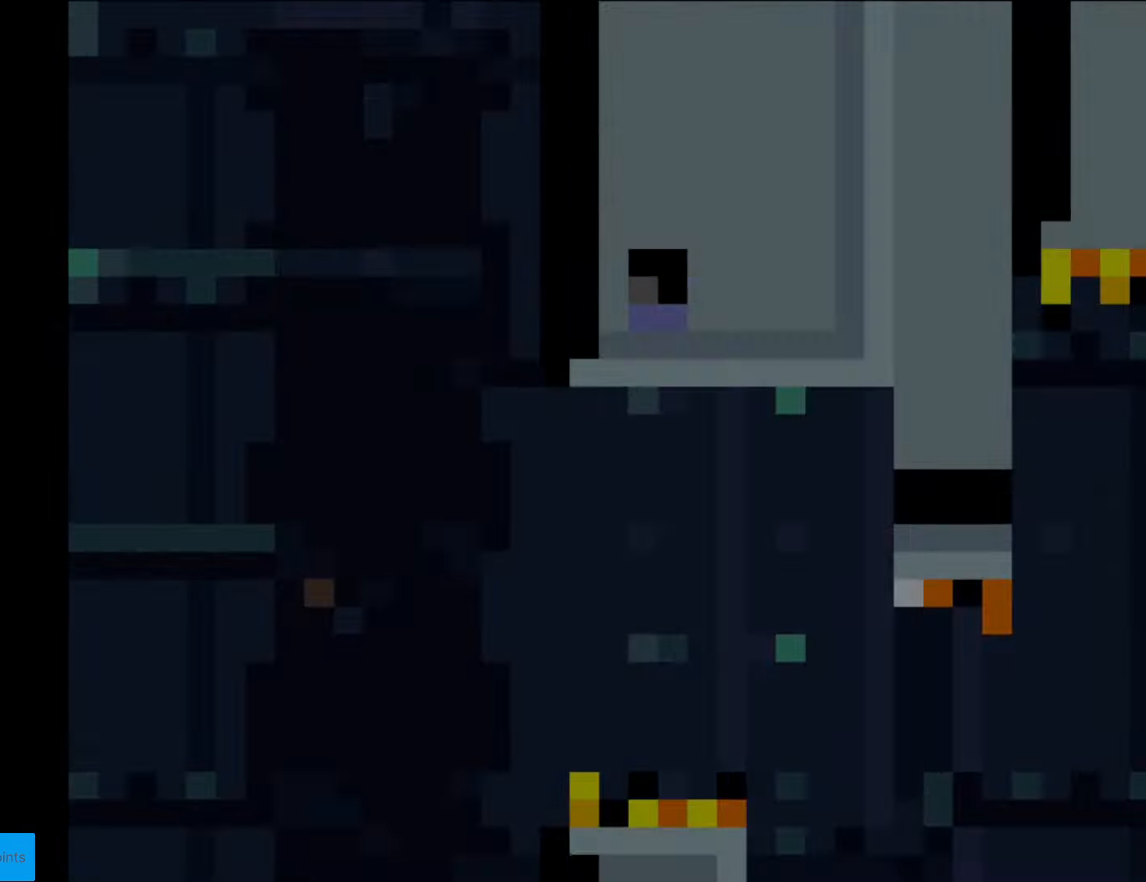
{"buttons": ["B", "Y", "DPAD_RIGHT"], "events": []}
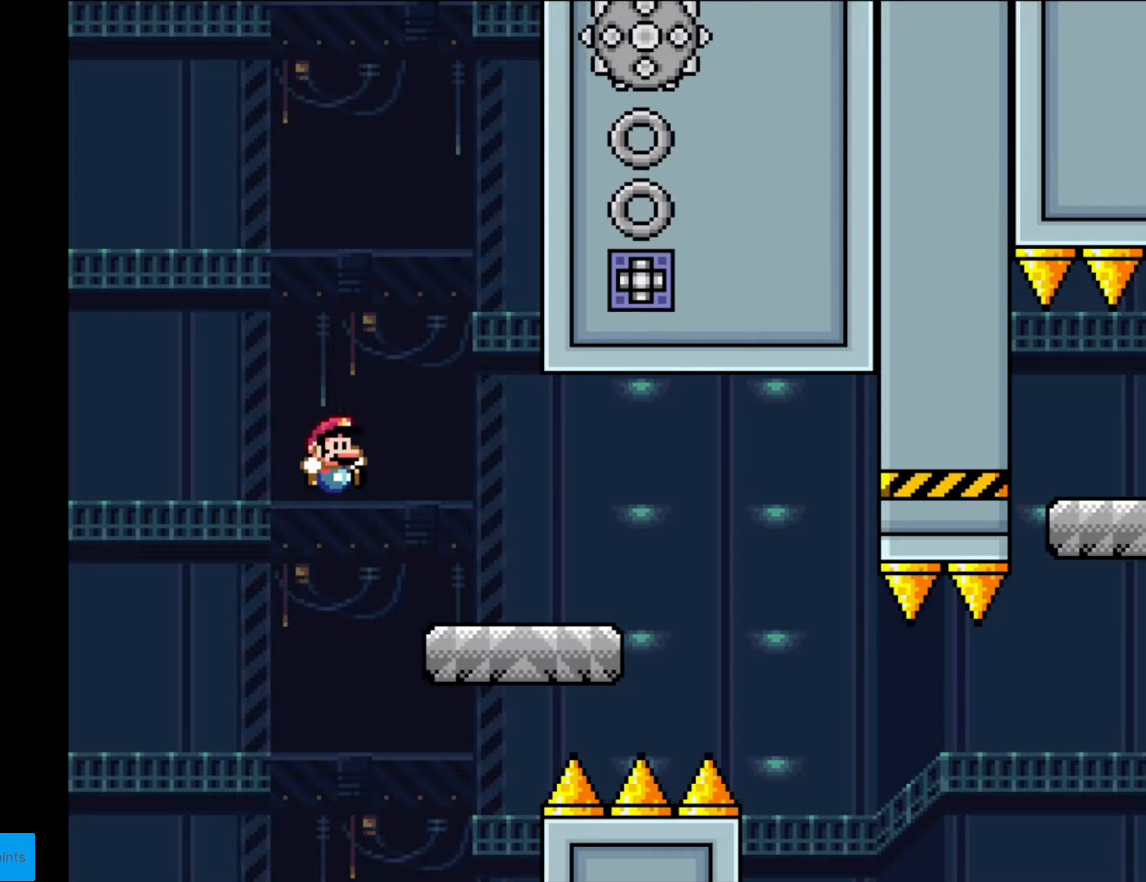
{"buttons": ["A", "X", "DPAD_RIGHT"], "events": [[18, "B", "up"], [35, "X", "down"], [35, "Y", "up"], [262, "A", "down"], [315, "A", "up"], [455, "A", "down"]]}
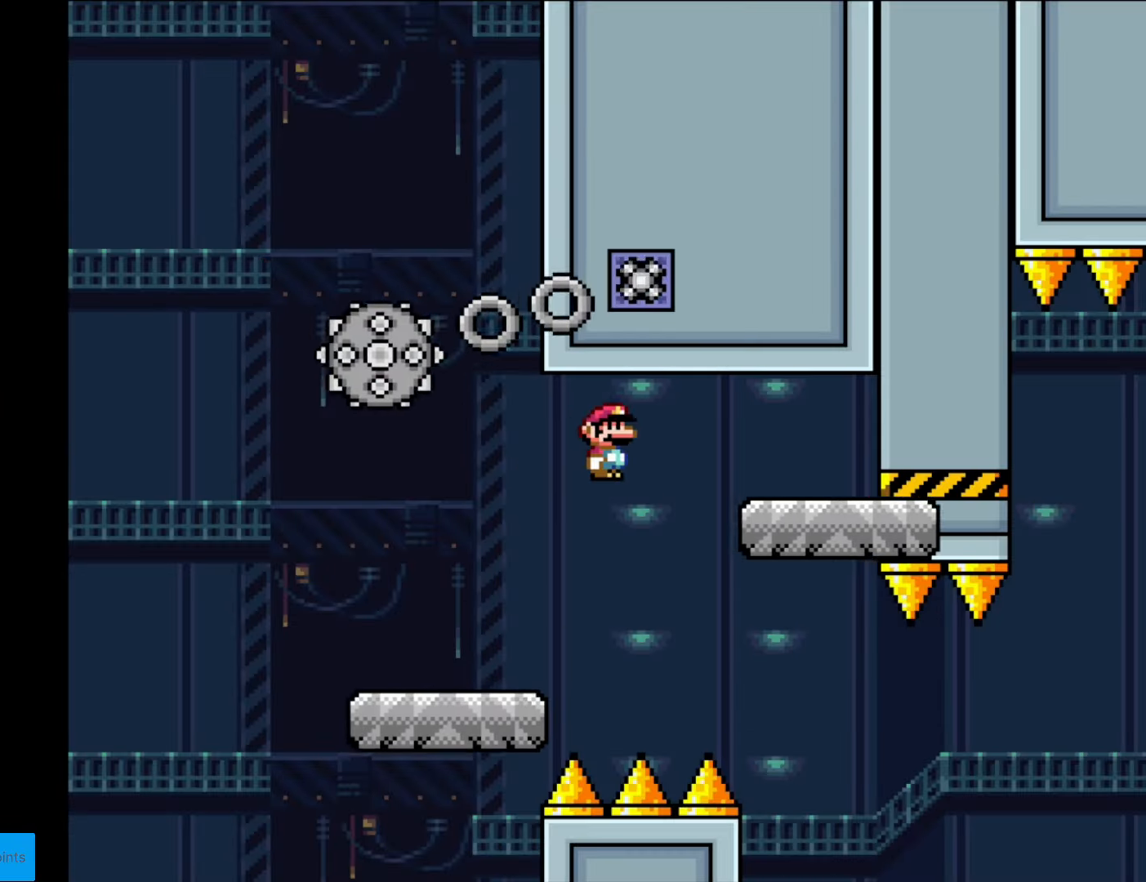
{"buttons": ["X", "DPAD_LEFT"], "events": [[35, "A", "up"], [350, "DPAD_DOWN", "down"], [350, "DPAD_RIGHT", "up"], [367, "DPAD_DOWN", "up"], [367, "DPAD_LEFT", "down"]]}
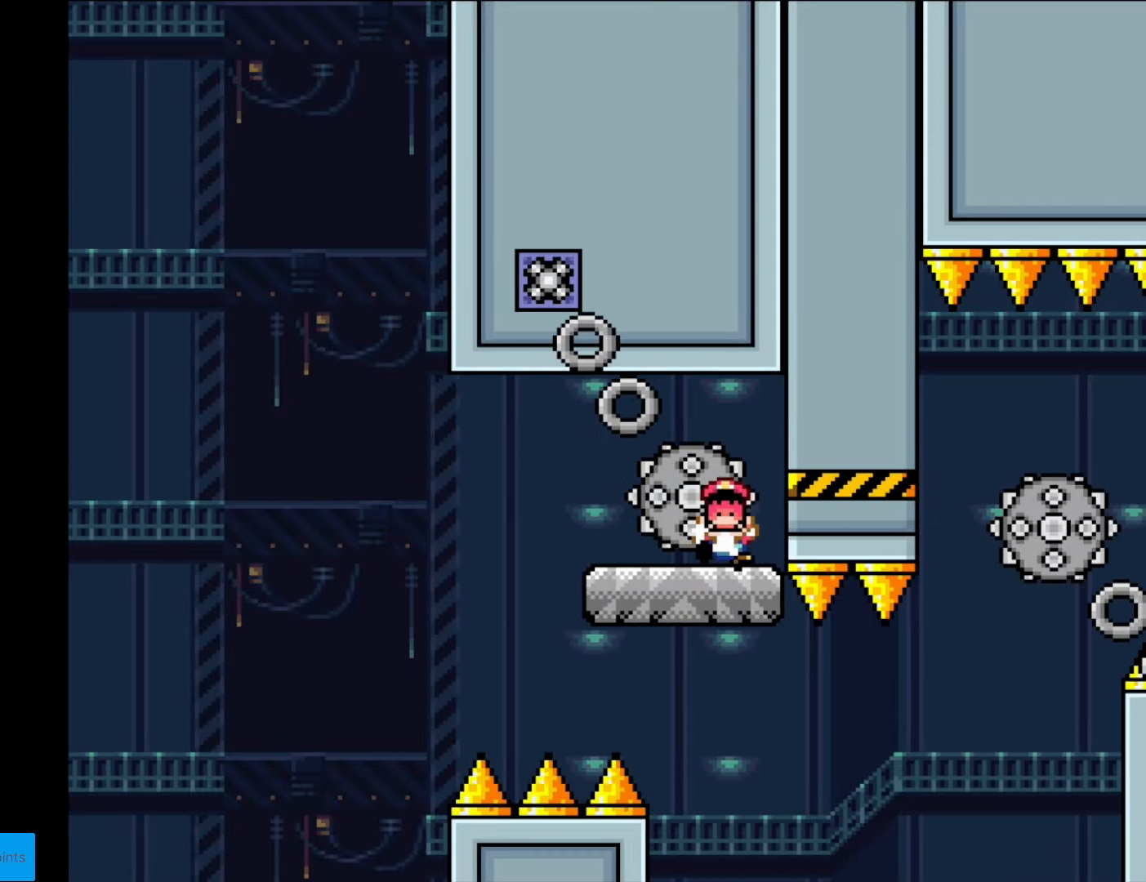
{"buttons": ["X"], "events": [[18, "DPAD_LEFT", "up"]]}
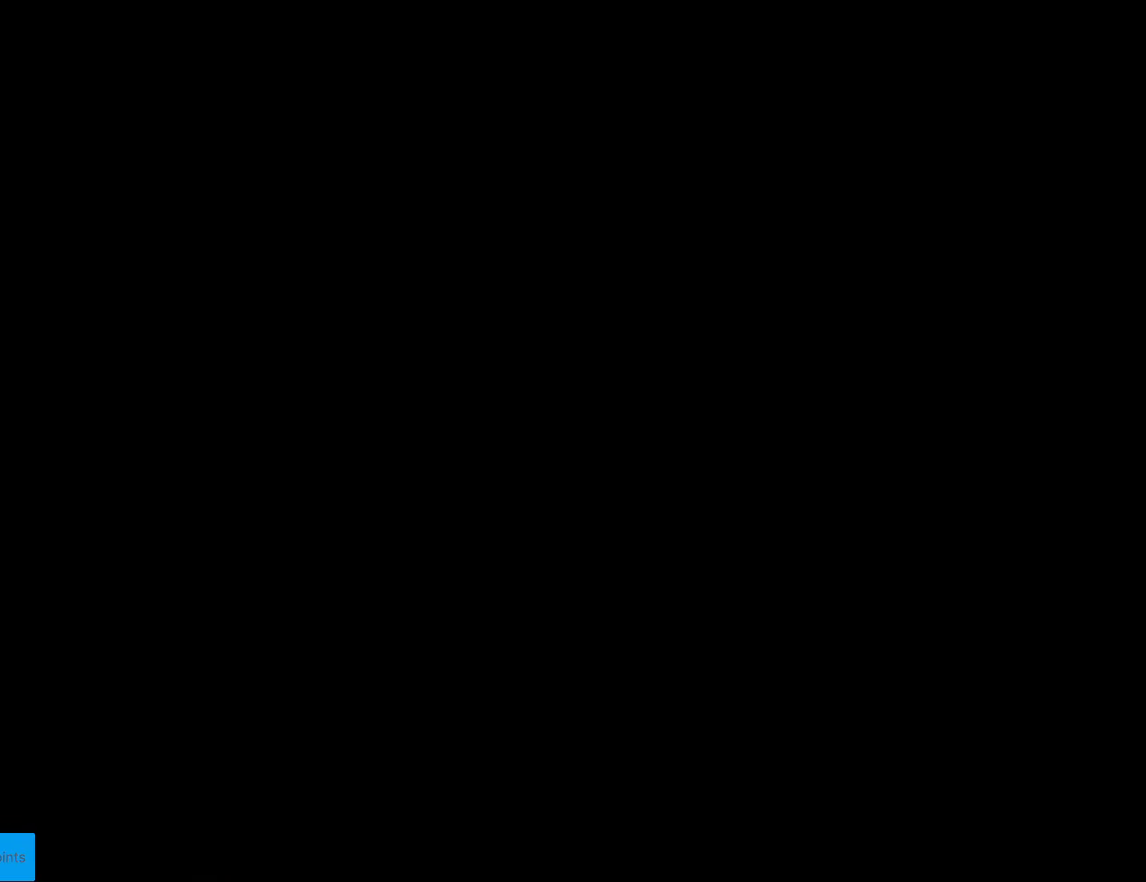
{"buttons": [], "events": [[105, "X", "up"]]}
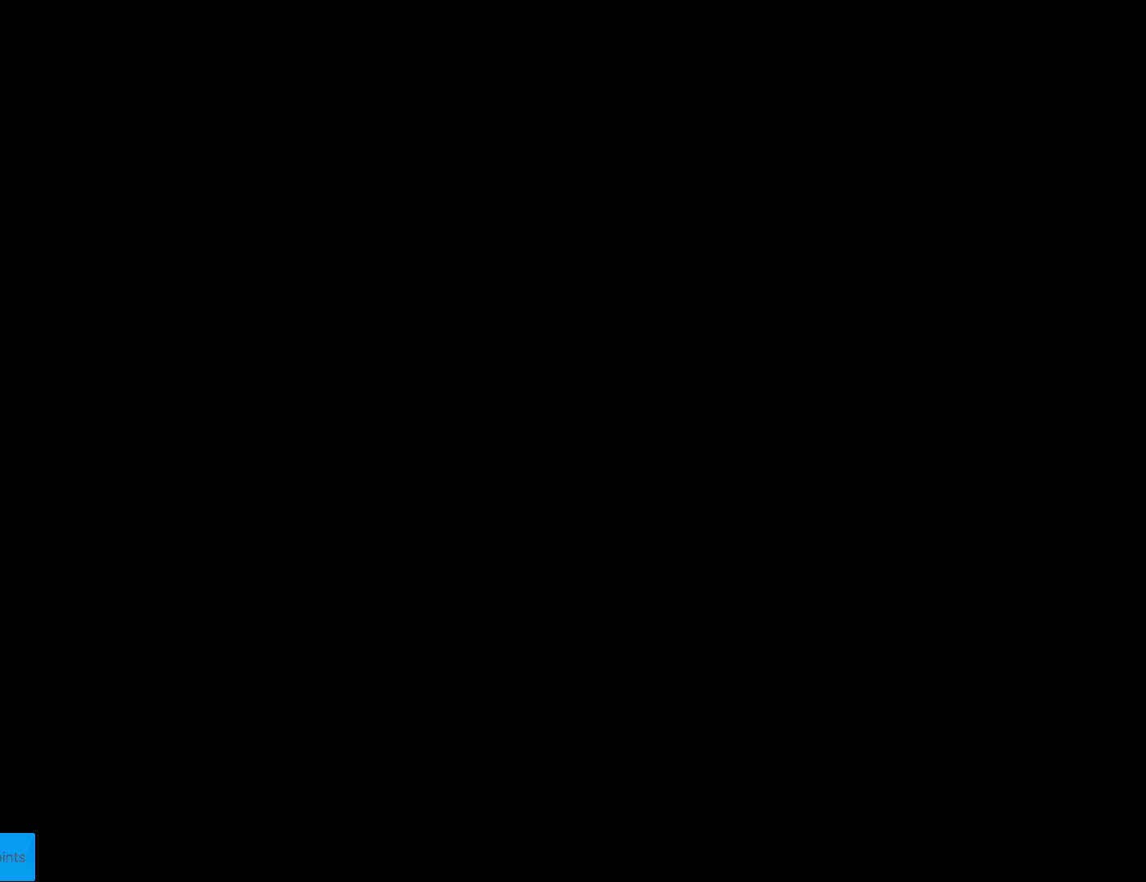
{"buttons": ["B", "Y", "DPAD_RIGHT"], "events": [[210, "B", "down"], [210, "Y", "down"], [227, "DPAD_RIGHT", "down"]]}
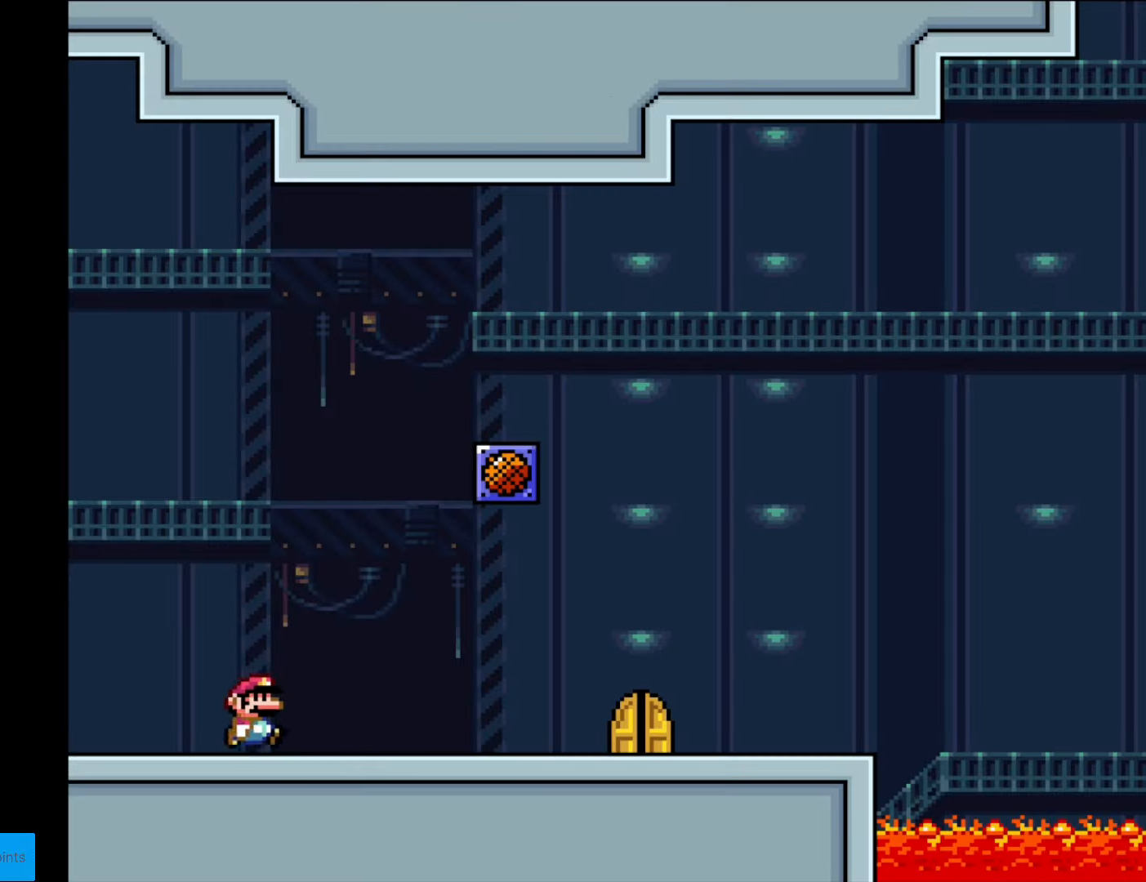
{"buttons": ["B", "Y", "DPAD_RIGHT"], "events": []}
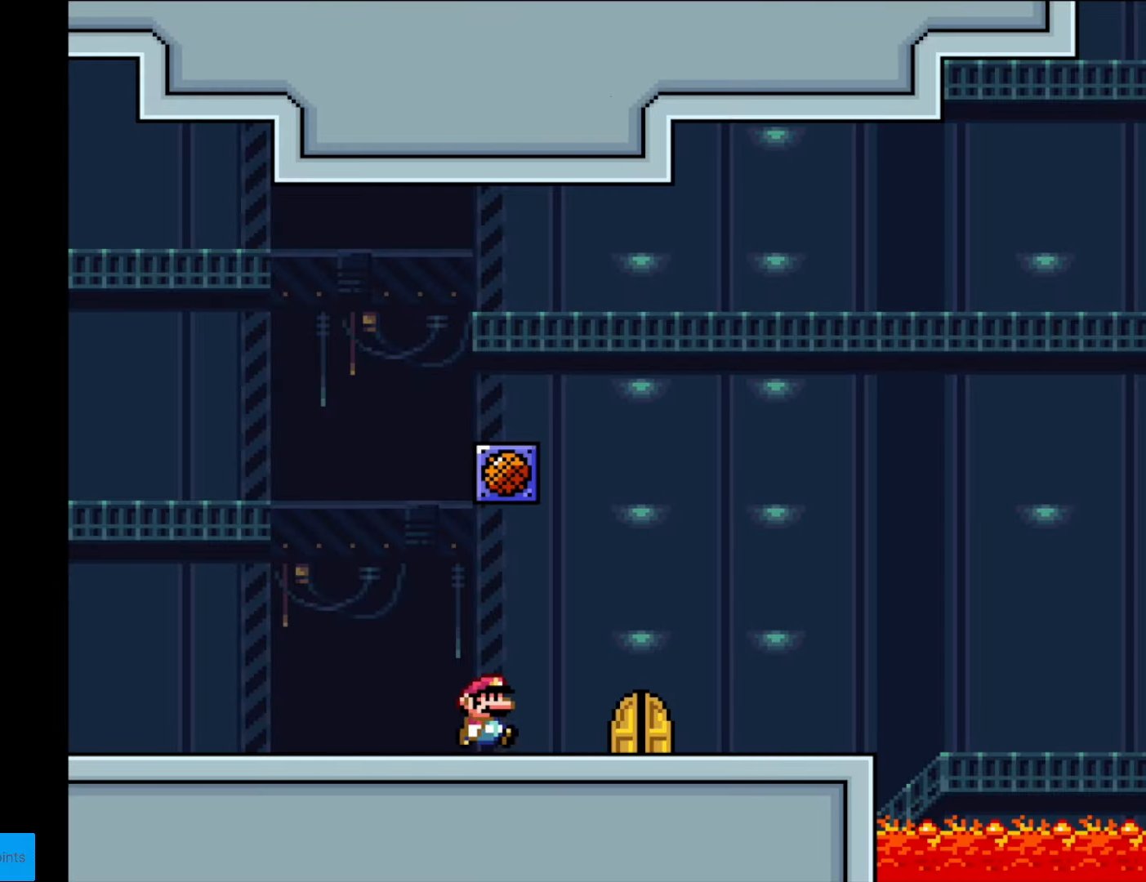
{"buttons": ["B", "Y"], "events": [[262, "DPAD_RIGHT", "up"], [280, "DPAD_UP", "down"], [420, "DPAD_UP", "up"]]}
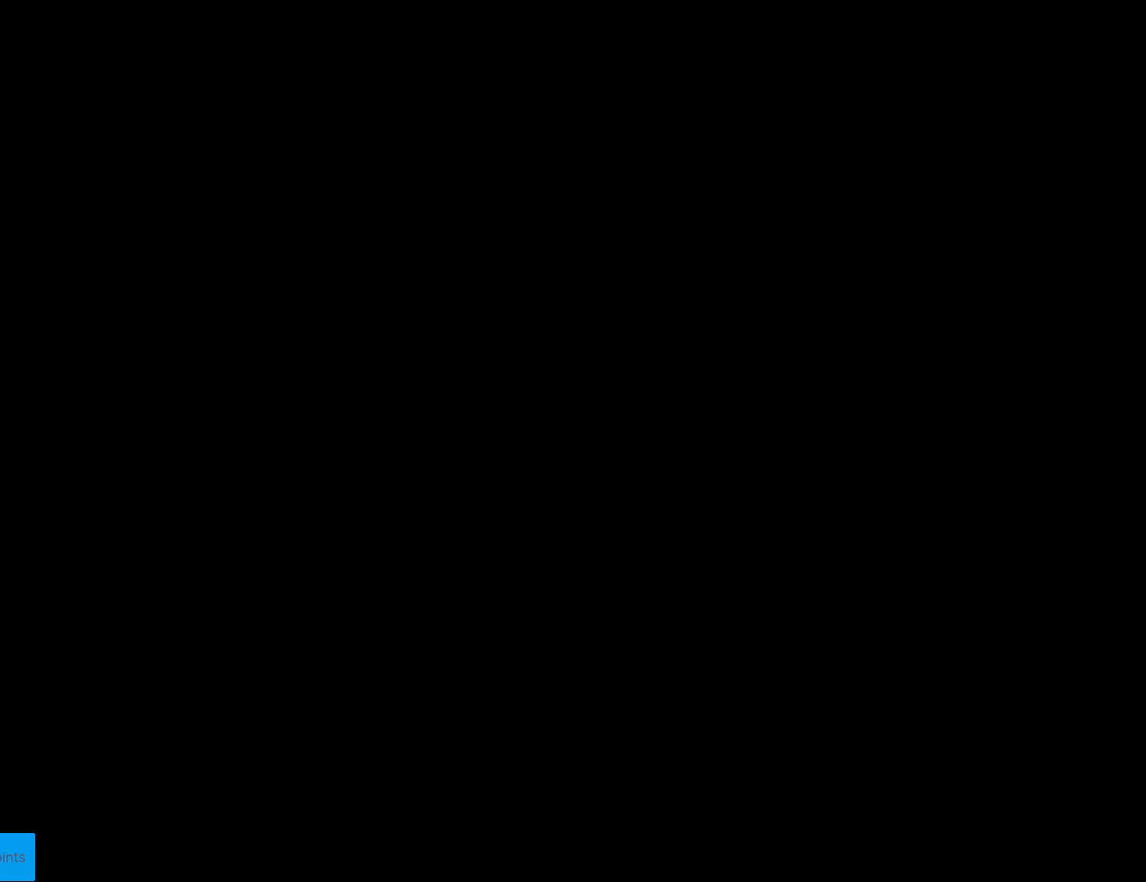
{"buttons": ["Y", "DPAD_RIGHT"], "events": [[88, "B", "up"], [158, "DPAD_RIGHT", "down"], [193, "B", "down"], [438, "B", "up"]]}
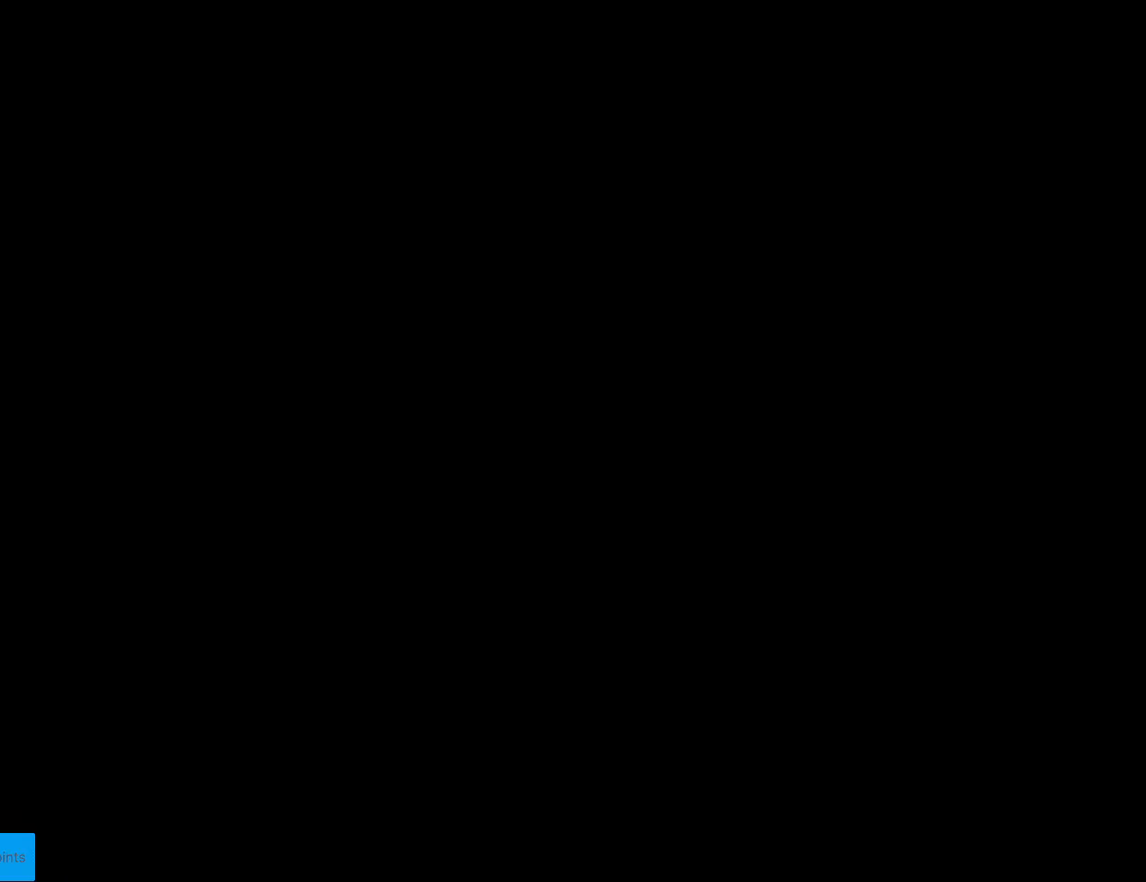
{"buttons": ["Y", "DPAD_RIGHT"], "events": []}
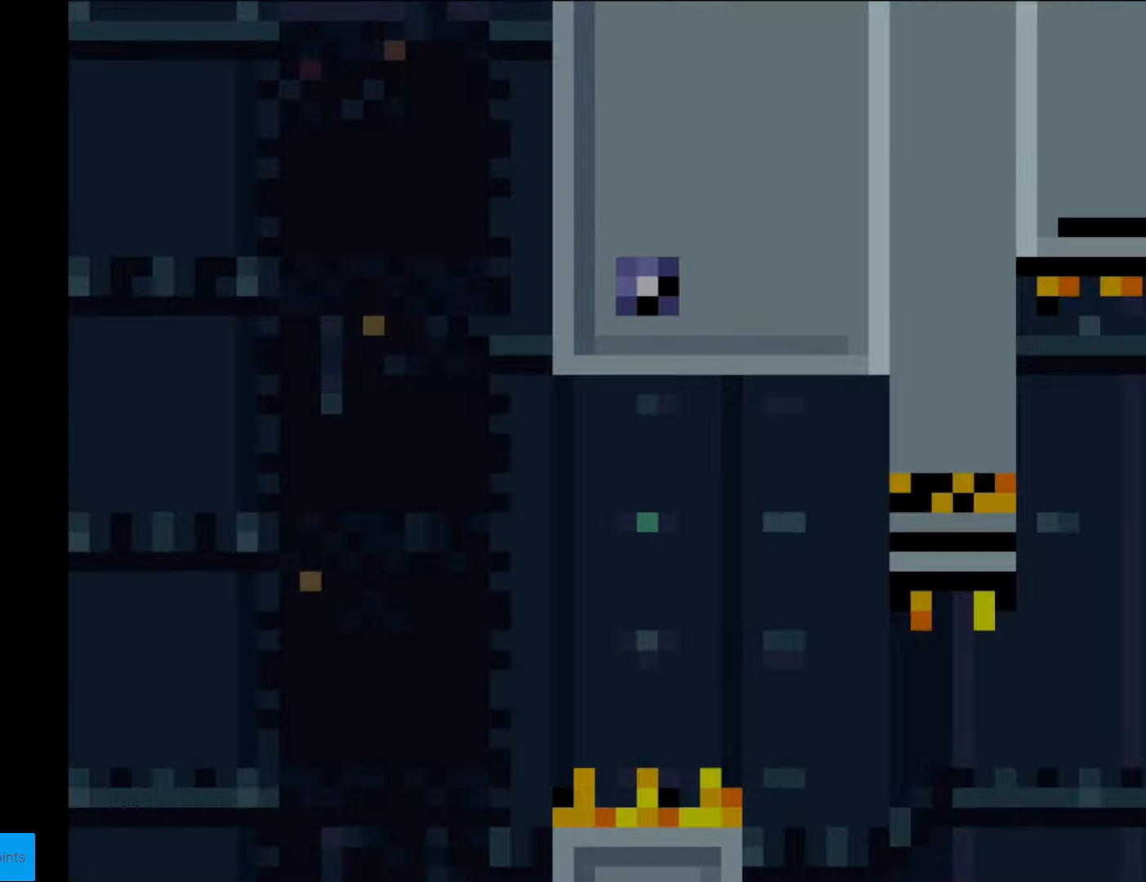
{"buttons": ["B", "Y", "DPAD_RIGHT"], "events": [[158, "B", "down"]]}
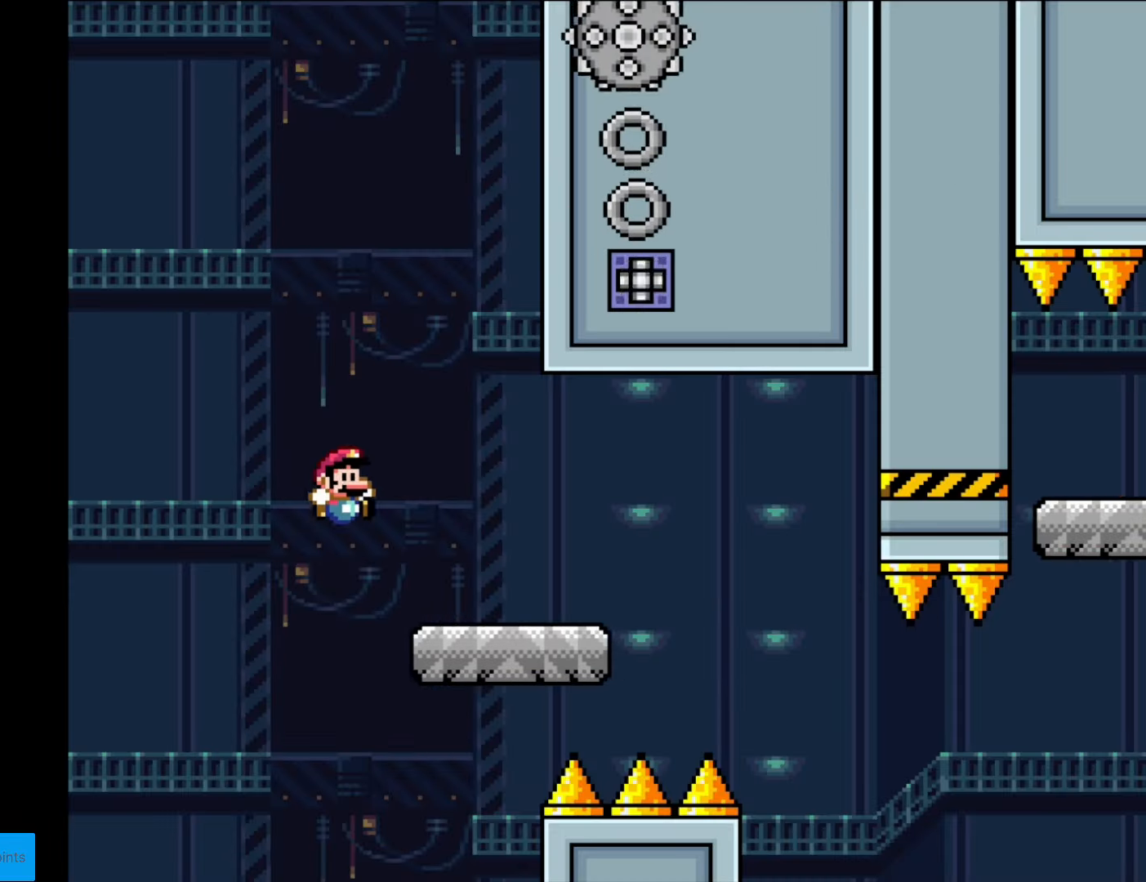
{"buttons": ["Y", "DPAD_RIGHT"], "events": [[87, "B", "up"], [227, "B", "down"], [279, "B", "up"]]}
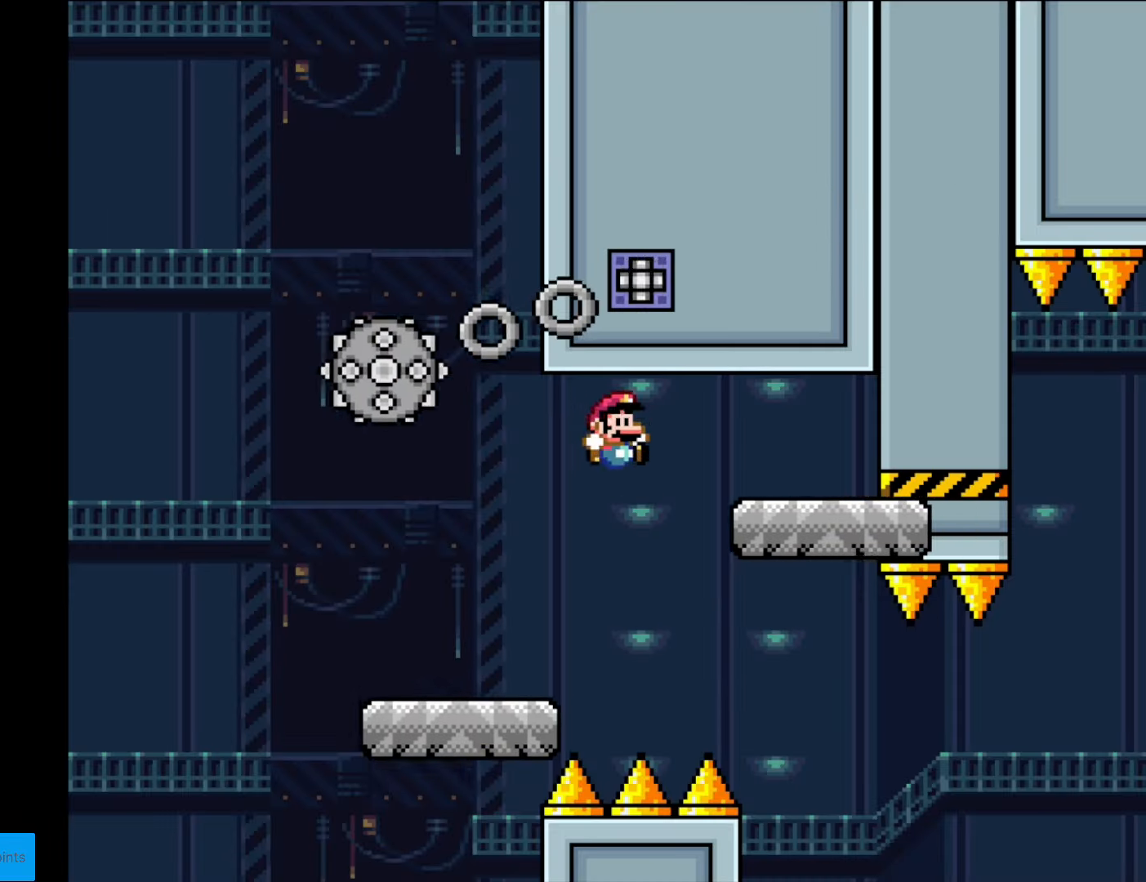
{"buttons": ["X", "DPAD_RIGHT"], "events": [[88, "X", "down"], [105, "Y", "up"], [140, "DPAD_LEFT", "down"], [140, "DPAD_RIGHT", "up"], [193, "A", "down"], [315, "DPAD_LEFT", "up"], [333, "A", "up"], [438, "DPAD_RIGHT", "down"]]}
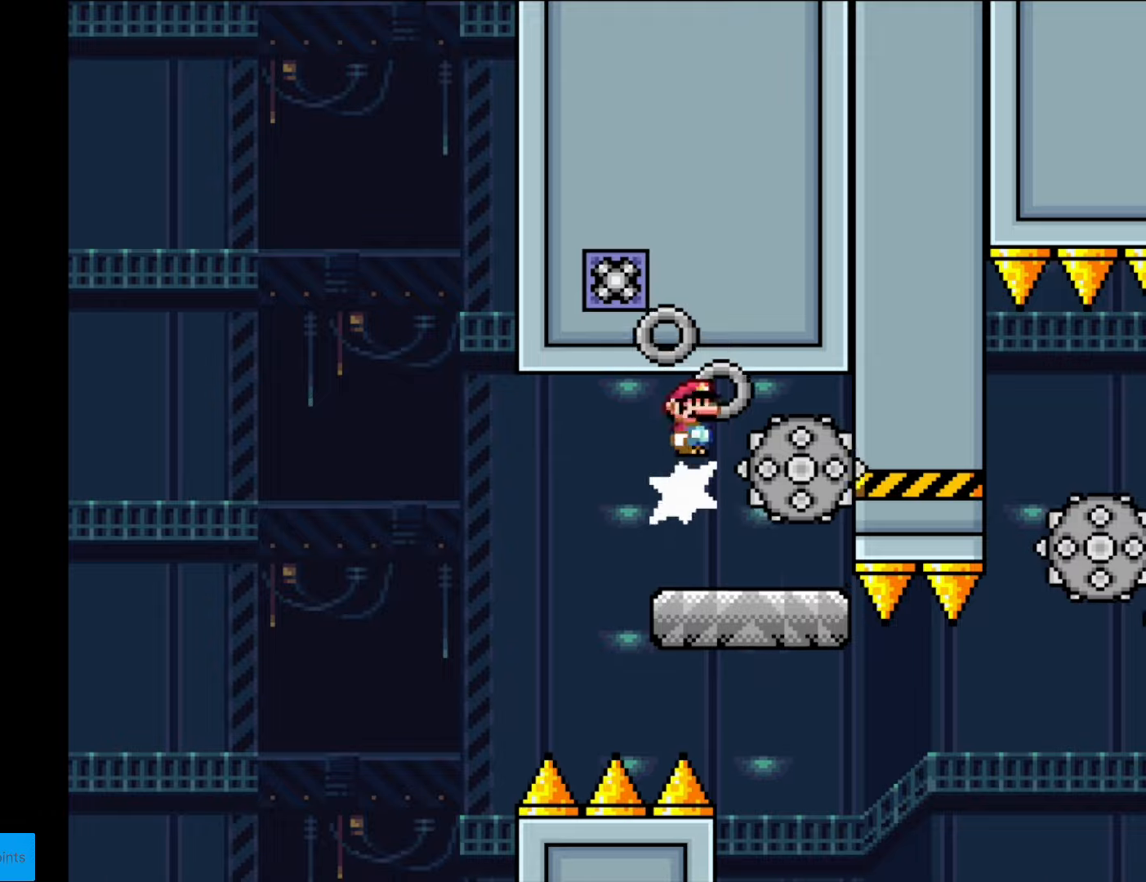
{"buttons": ["Y"], "events": [[175, "X", "up"], [228, "Y", "down"], [263, "DPAD_RIGHT", "up"], [298, "DPAD_LEFT", "down"], [420, "DPAD_LEFT", "up"]]}
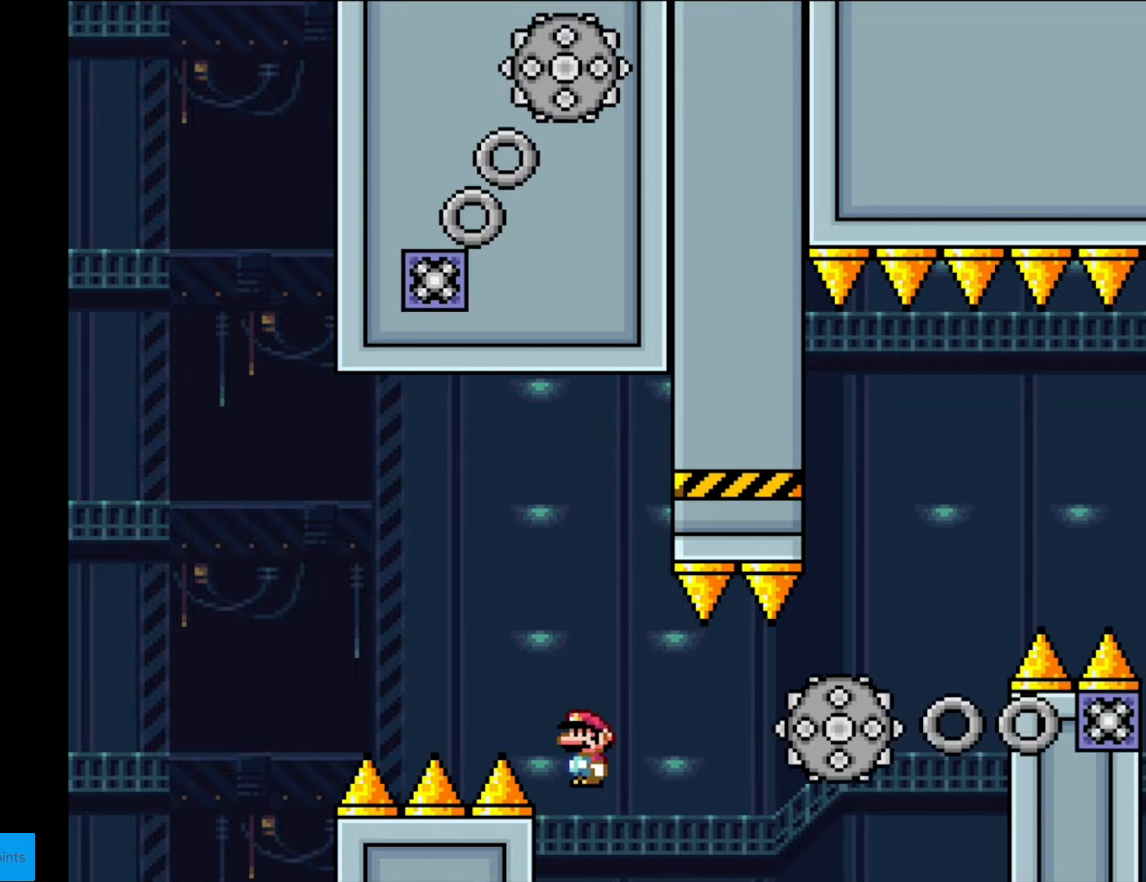
{"buttons": [], "events": [[70, "DPAD_RIGHT", "down"], [193, "DPAD_RIGHT", "up"], [193, "Y", "up"]]}
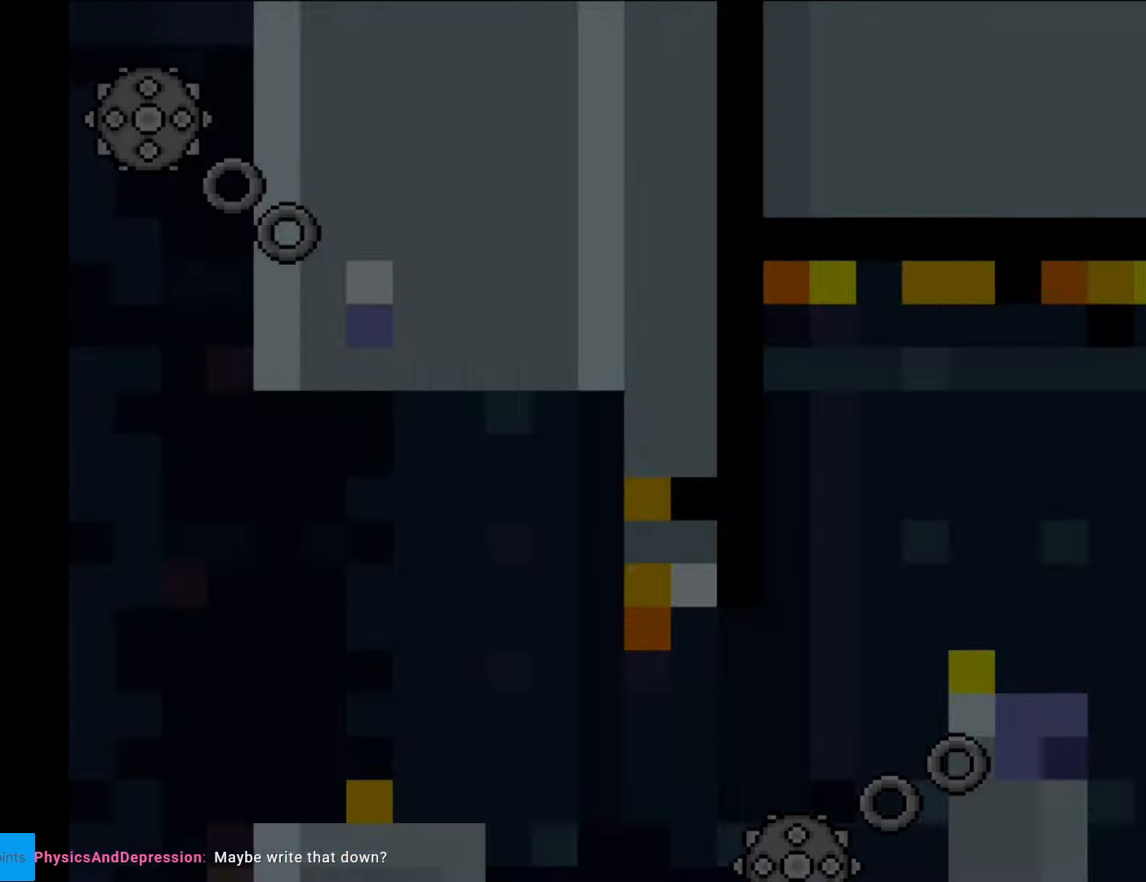
{"buttons": [], "events": []}
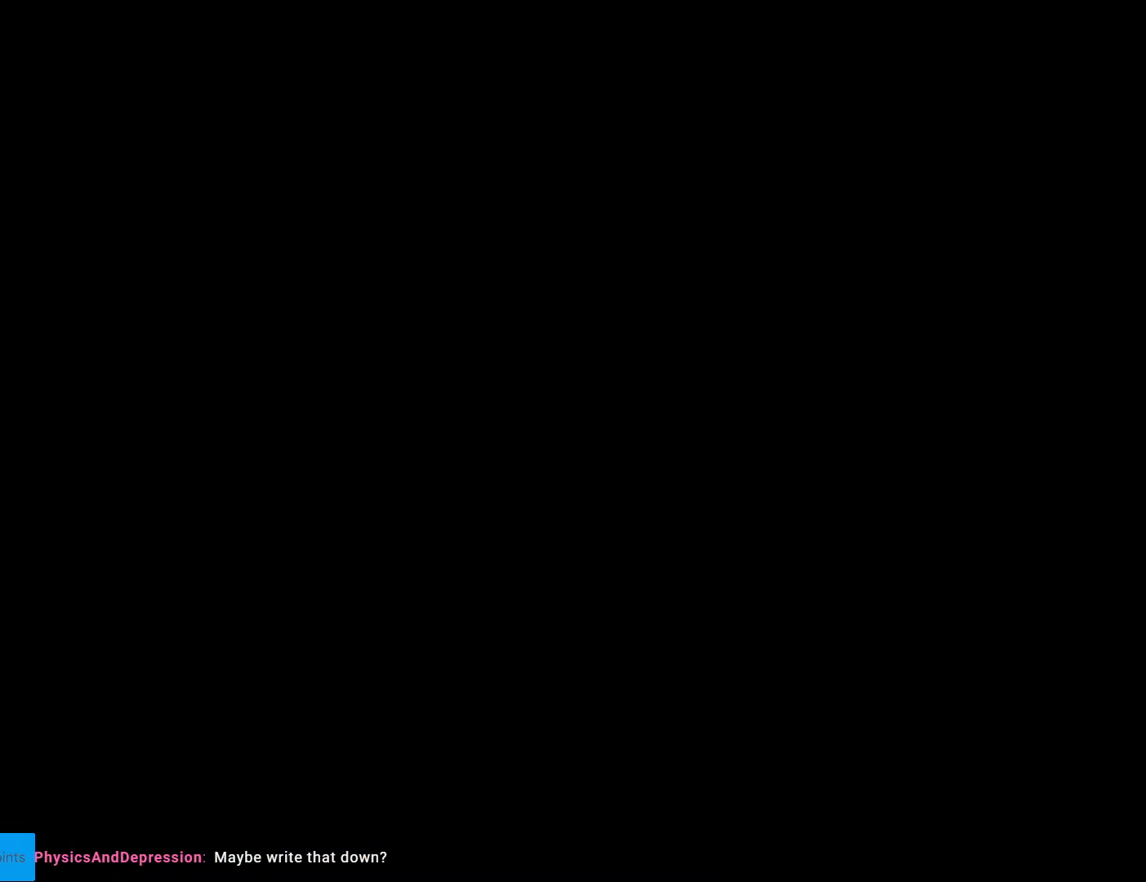
{"buttons": ["Y", "DPAD_RIGHT"], "events": [[70, "B", "down"], [70, "Y", "down"], [262, "DPAD_RIGHT", "down"], [315, "B", "up"]]}
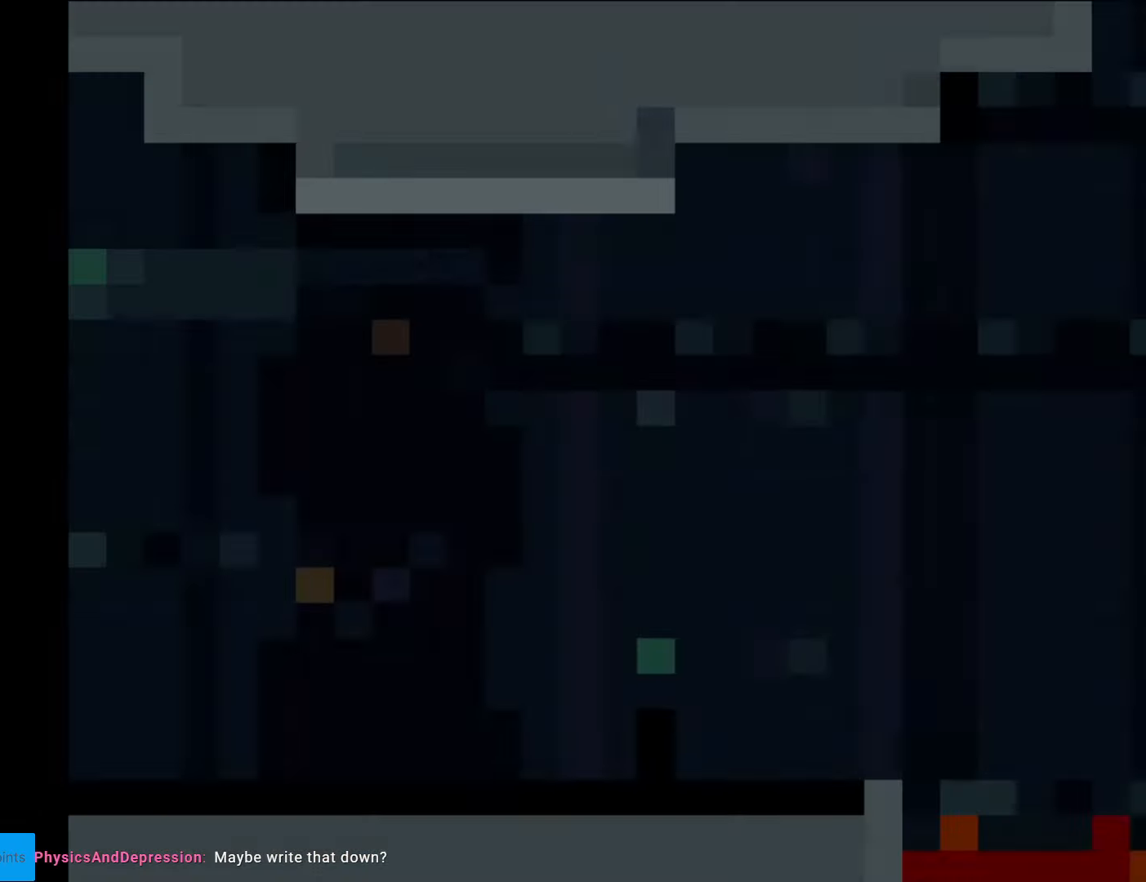
{"buttons": ["B", "Y", "DPAD_RIGHT"], "events": [[52, "B", "down"], [279, "A", "down"], [279, "DPAD_RIGHT", "up"], [314, "A", "up"], [314, "DPAD_RIGHT", "down"]]}
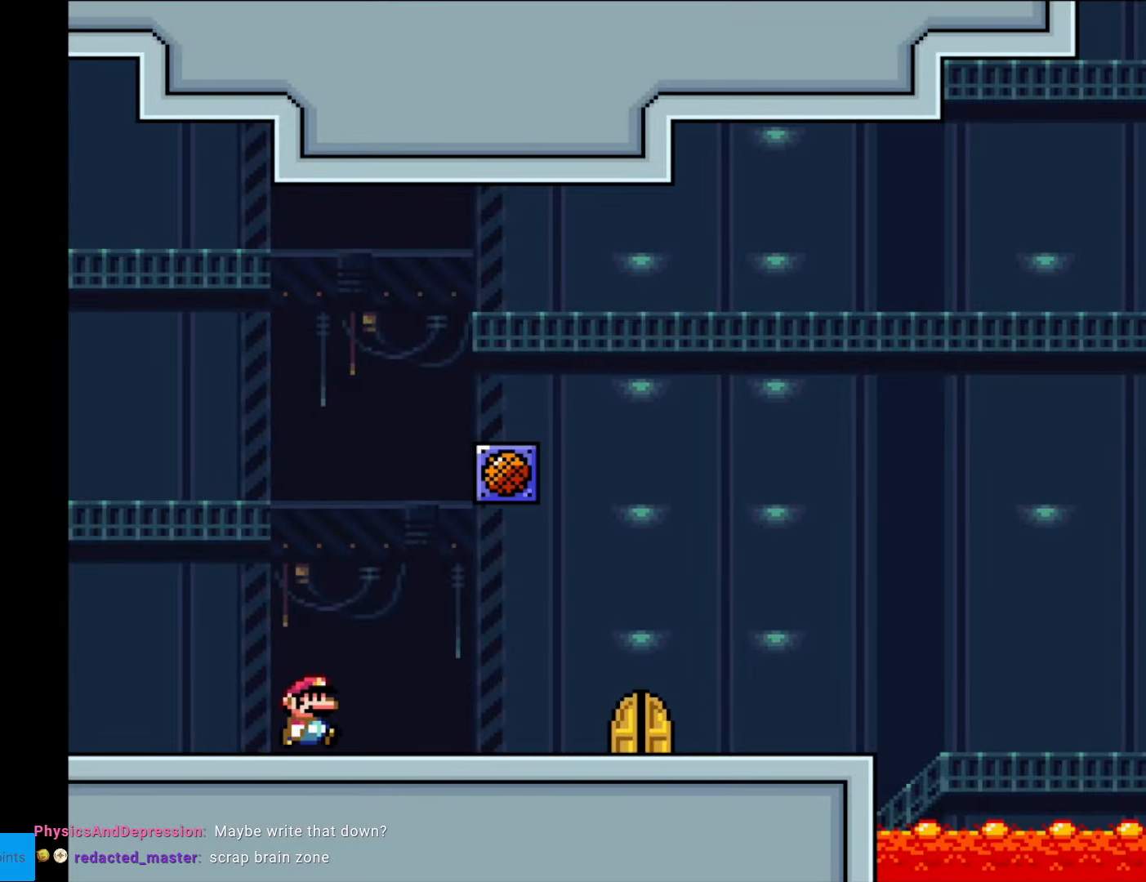
{"buttons": ["Y", "DPAD_RIGHT"], "events": [[402, "B", "up"]]}
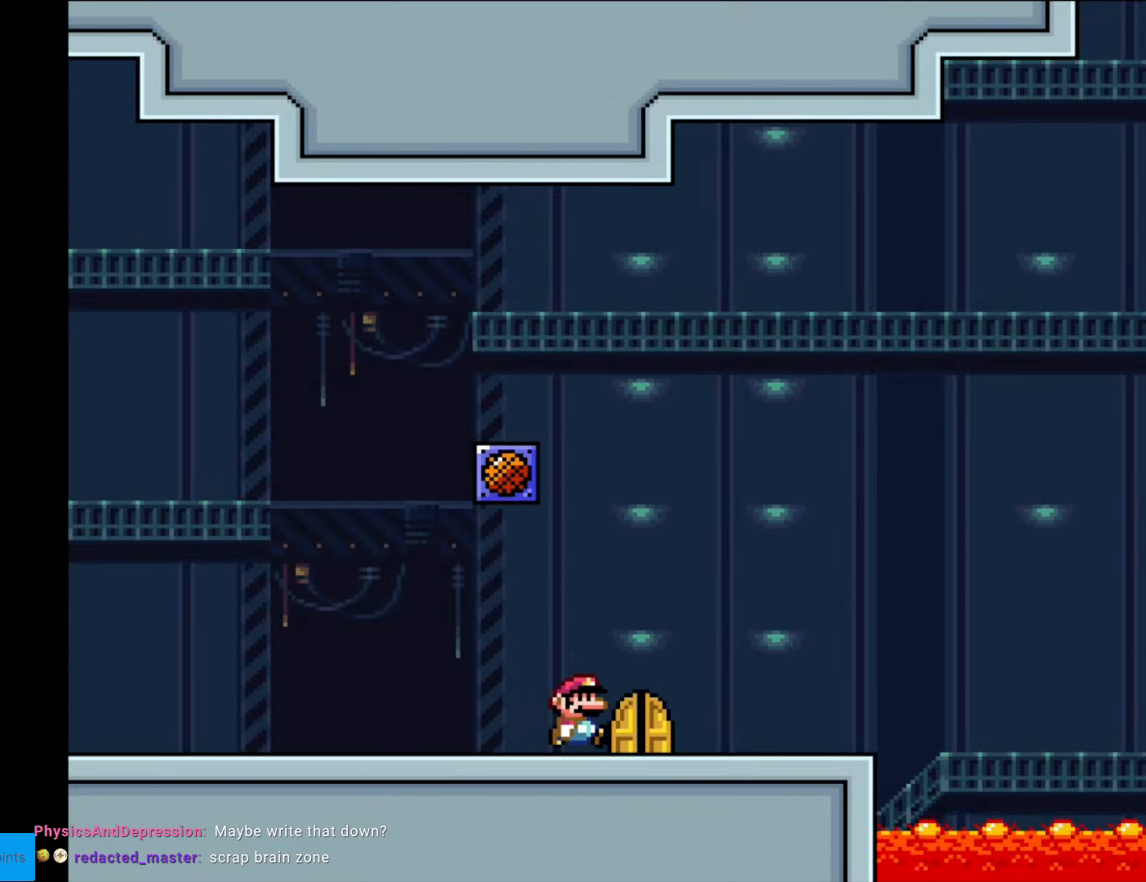
{"buttons": ["B", "DPAD_RIGHT"], "events": [[69, "DPAD_RIGHT", "up"], [122, "DPAD_UP", "down"], [157, "DPAD_LEFT", "down"], [262, "DPAD_LEFT", "up"], [314, "DPAD_UP", "up"], [472, "B", "down"], [507, "DPAD_RIGHT", "down"], [507, "Y", "up"]]}
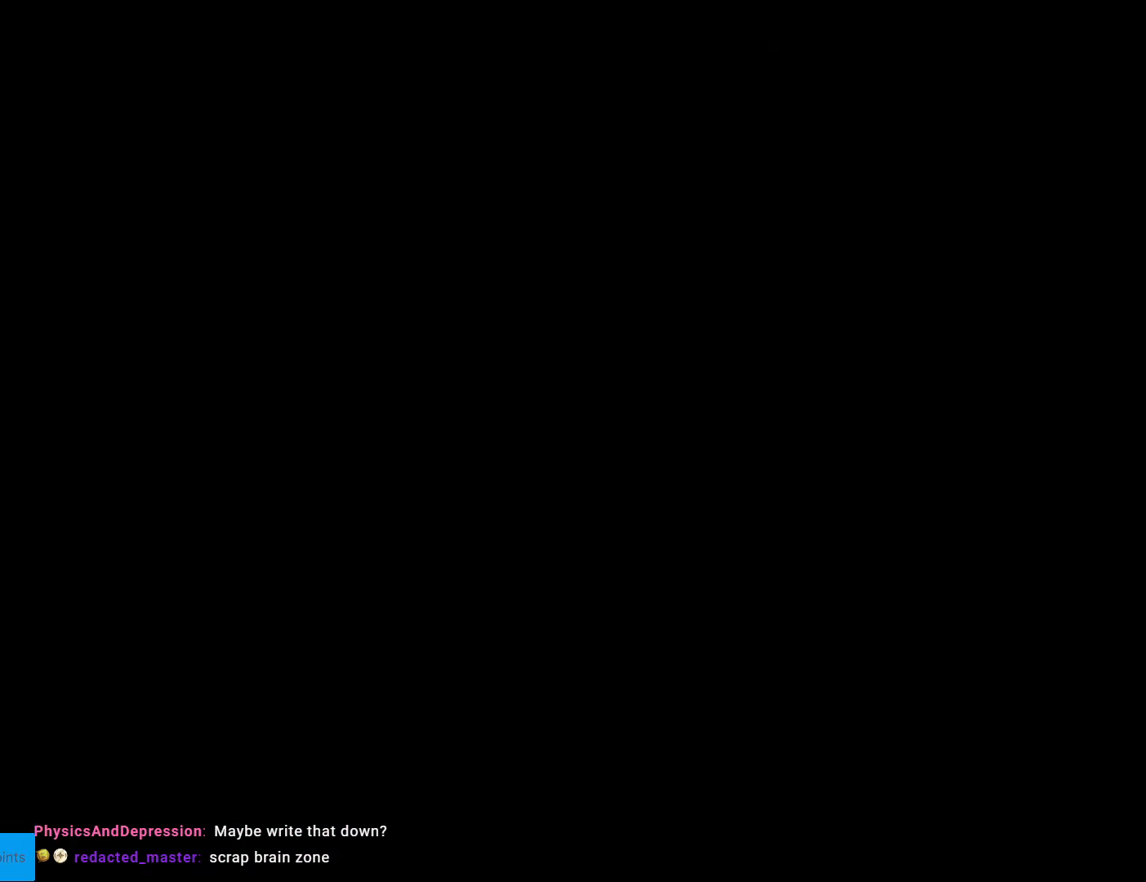
{"buttons": ["B", "DPAD_RIGHT"], "events": []}
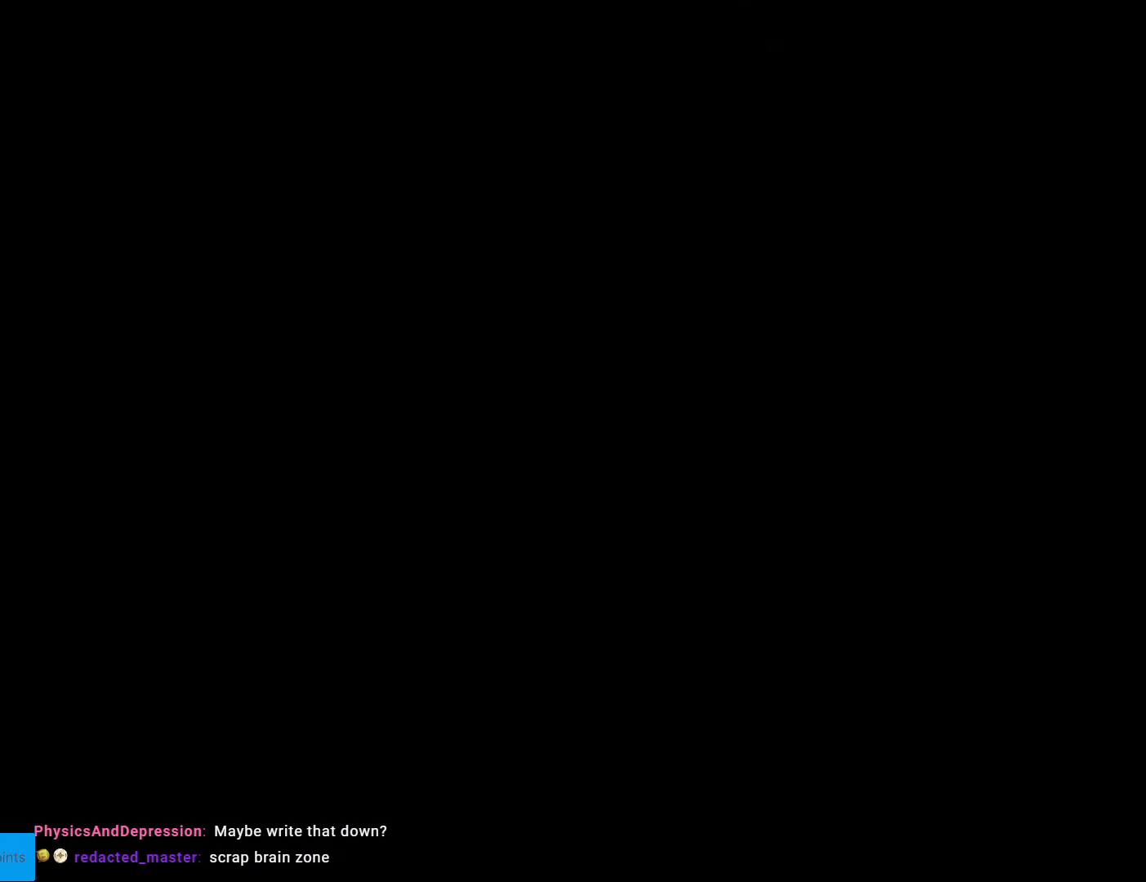
{"buttons": ["B", "Y", "DPAD_RIGHT"], "events": [[209, "Y", "down"]]}
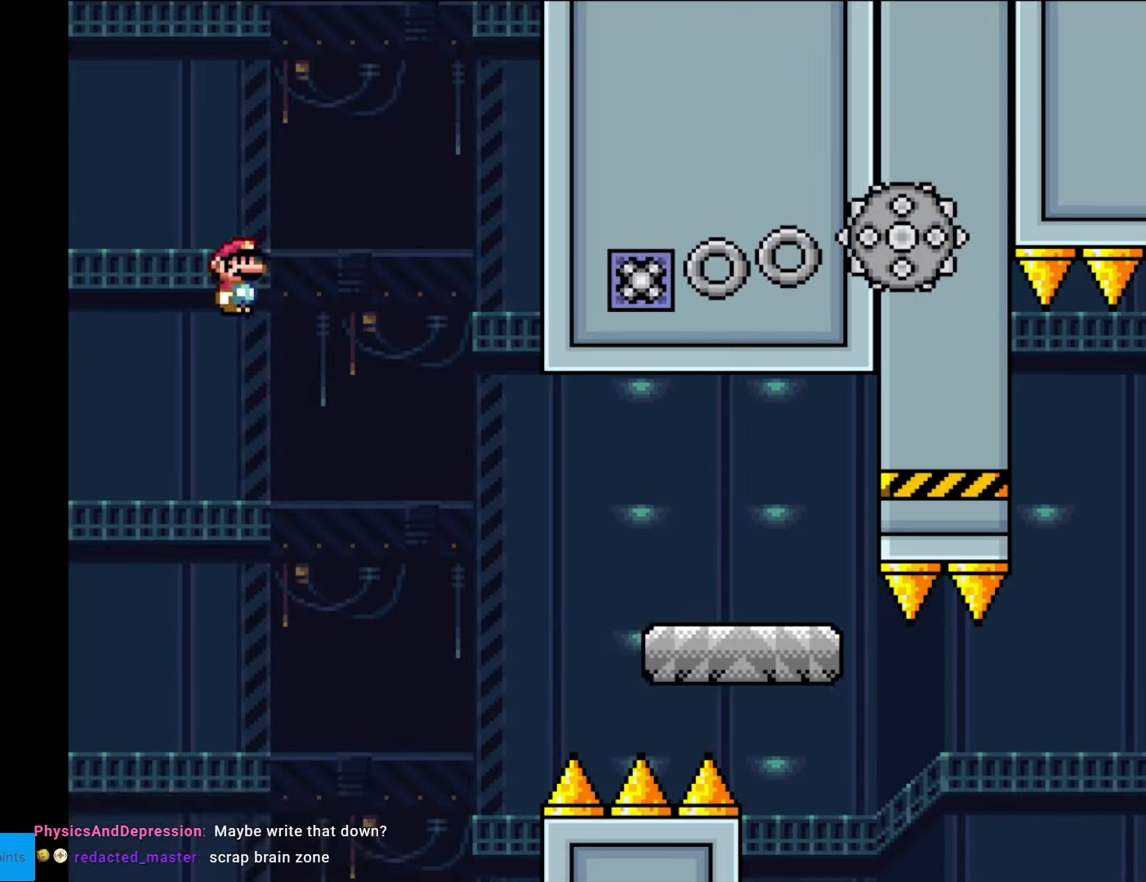
{"buttons": ["Y", "DPAD_RIGHT"], "events": [[350, "B", "up"]]}
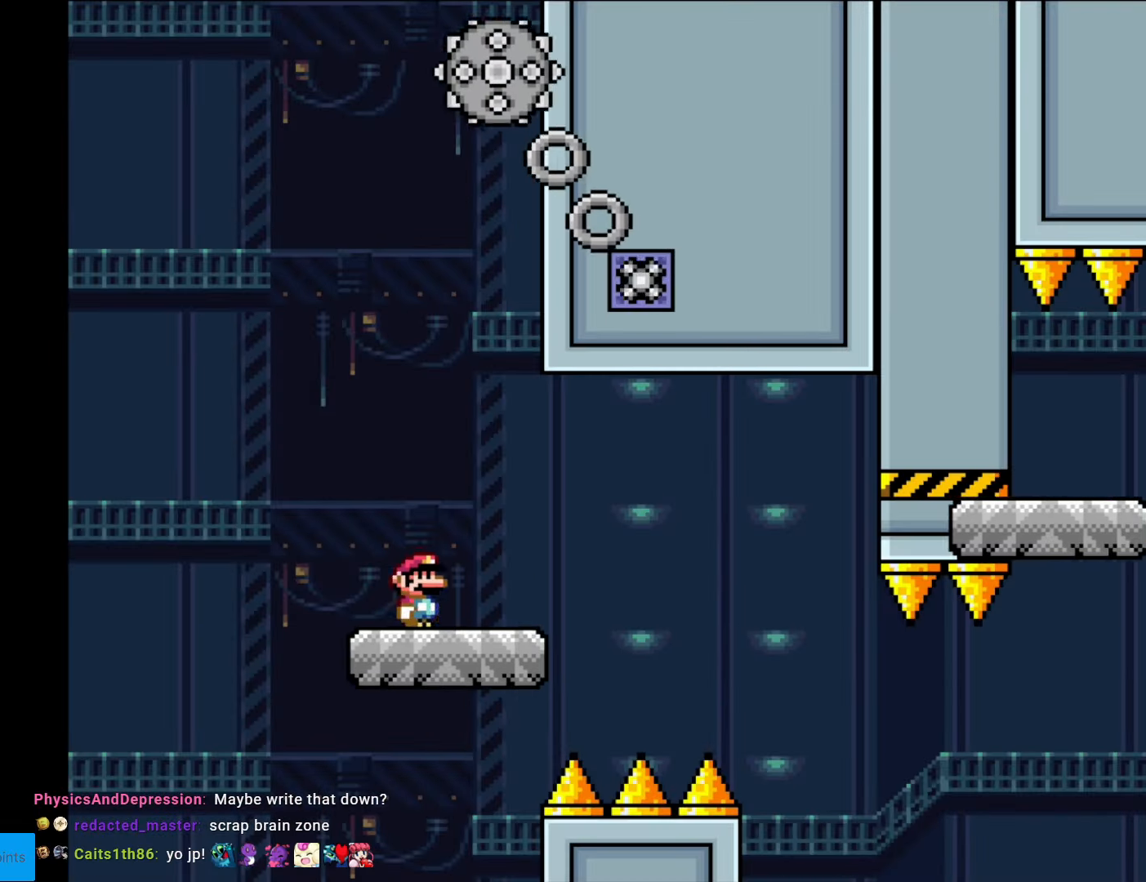
{"buttons": ["Y", "DPAD_RIGHT"], "events": []}
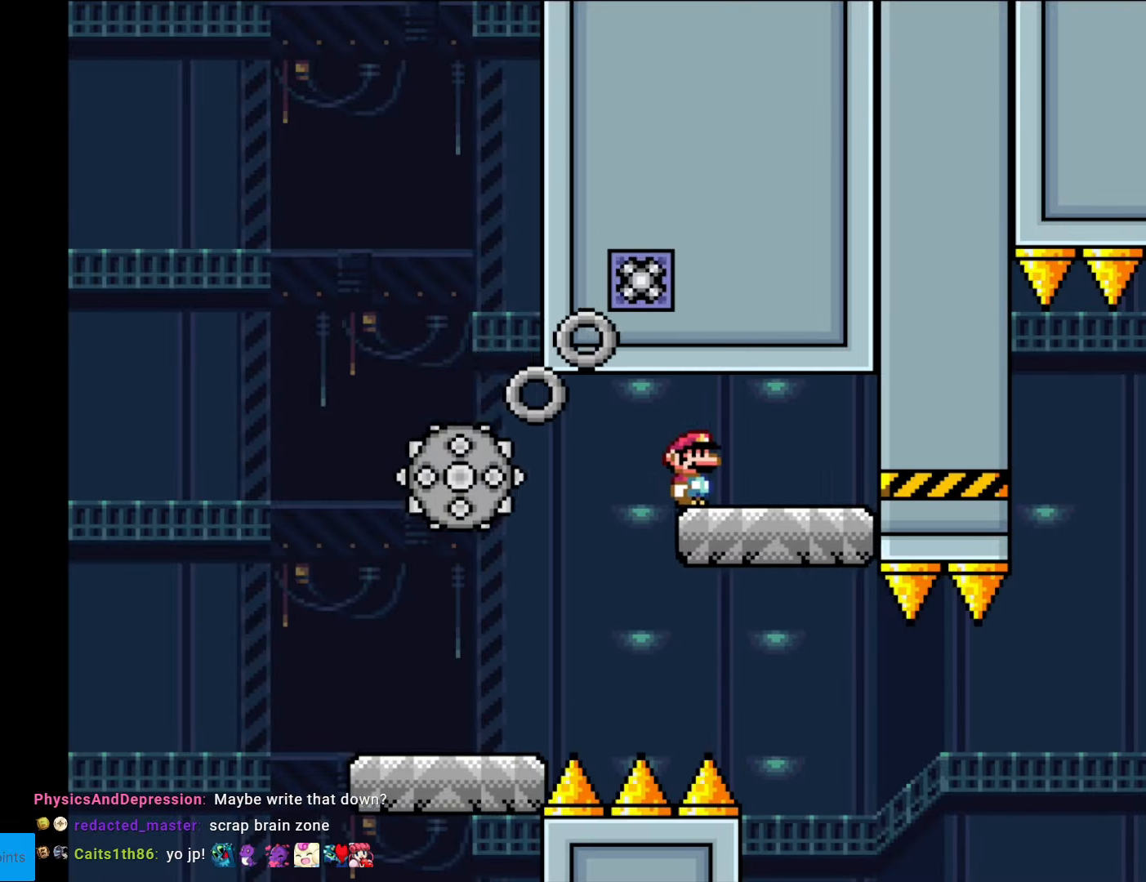
{"buttons": ["Y"], "events": [[227, "DPAD_RIGHT", "up"], [245, "DPAD_LEFT", "down"], [437, "DPAD_LEFT", "up"]]}
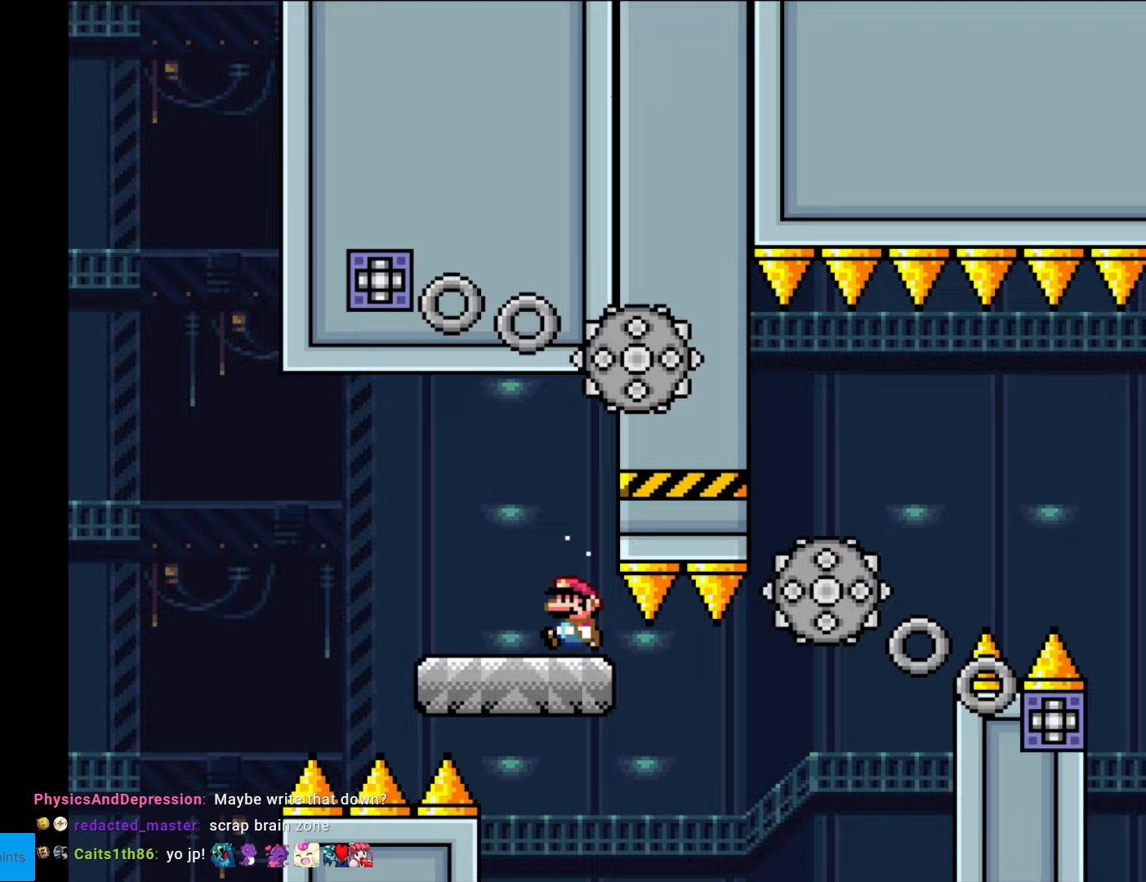
{"buttons": ["X", "DPAD_RIGHT"], "events": [[192, "DPAD_RIGHT", "down"], [192, "X", "down"], [192, "Y", "up"], [332, "A", "down"], [437, "A", "up"]]}
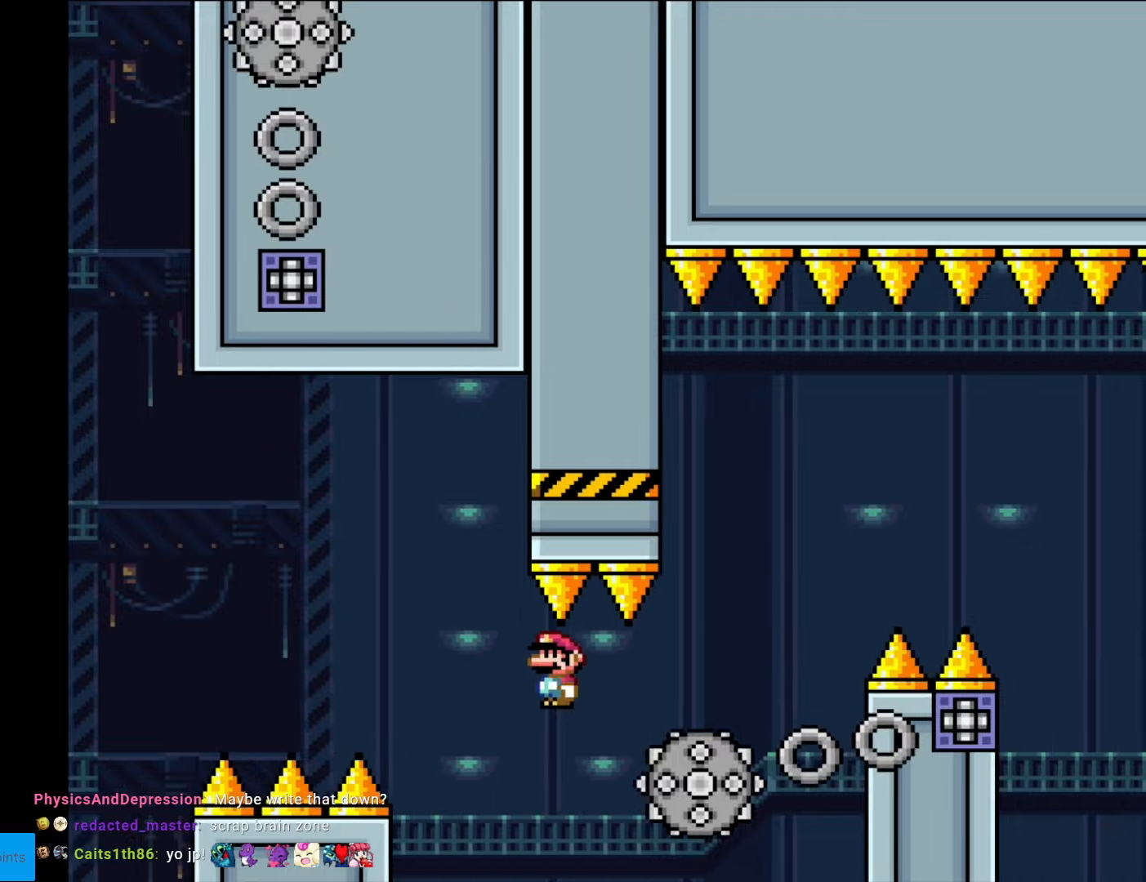
{"buttons": ["A", "X", "DPAD_RIGHT"], "events": [[350, "A", "down"], [350, "DPAD_DOWN", "down"], [350, "DPAD_RIGHT", "up"], [367, "DPAD_DOWN", "up"], [367, "DPAD_LEFT", "down"], [455, "DPAD_DOWN", "down"], [455, "DPAD_LEFT", "up"], [472, "DPAD_DOWN", "up"], [472, "DPAD_RIGHT", "down"]]}
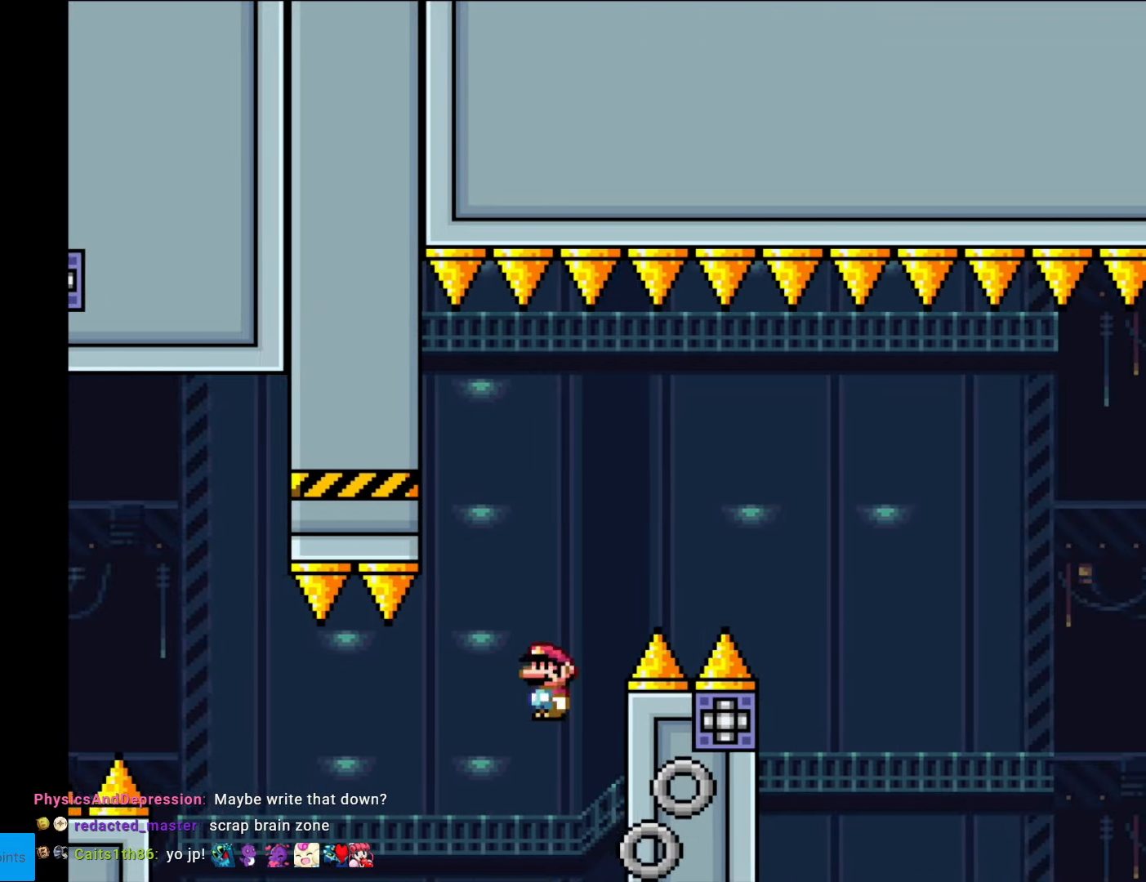
{"buttons": ["A", "X", "DPAD_RIGHT"], "events": []}
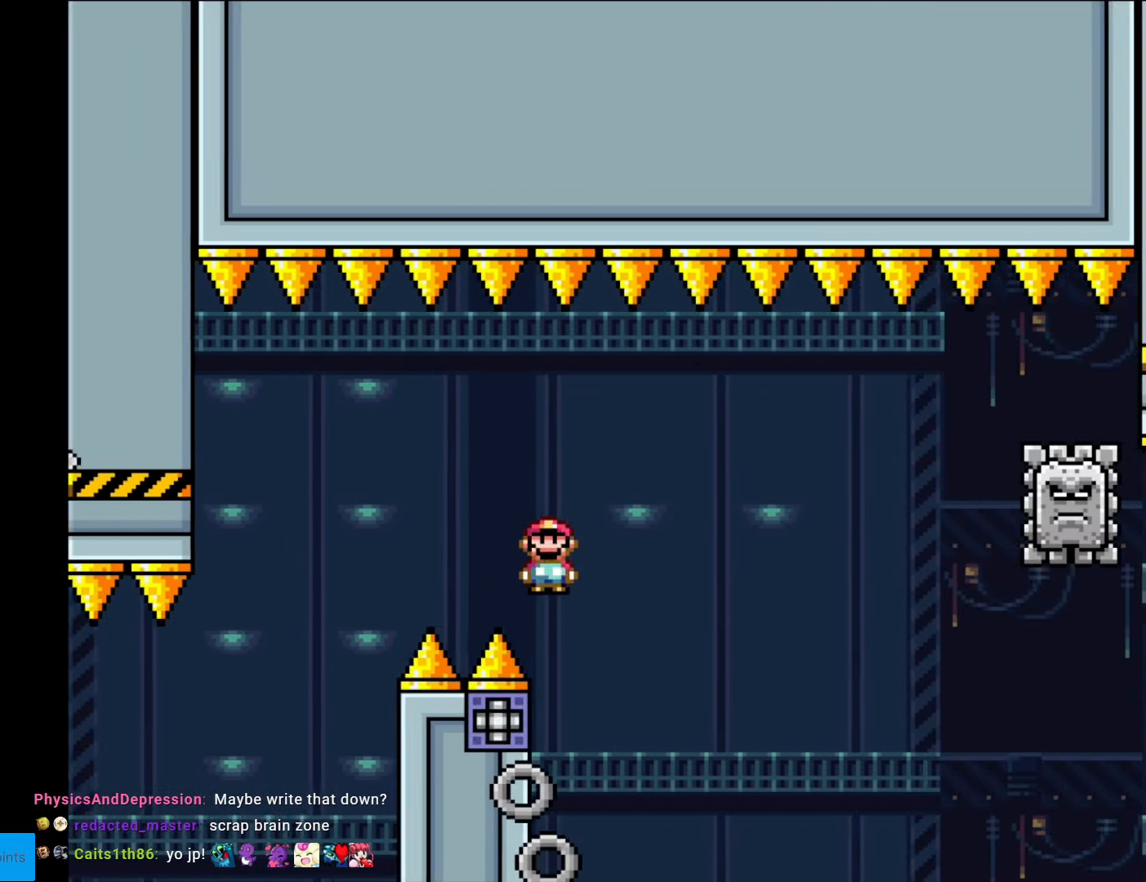
{"buttons": ["A", "X"], "events": [[175, "DPAD_RIGHT", "up"], [175, "DPAD_UP", "down"], [210, "DPAD_LEFT", "down"], [210, "DPAD_UP", "up"], [420, "DPAD_LEFT", "up"]]}